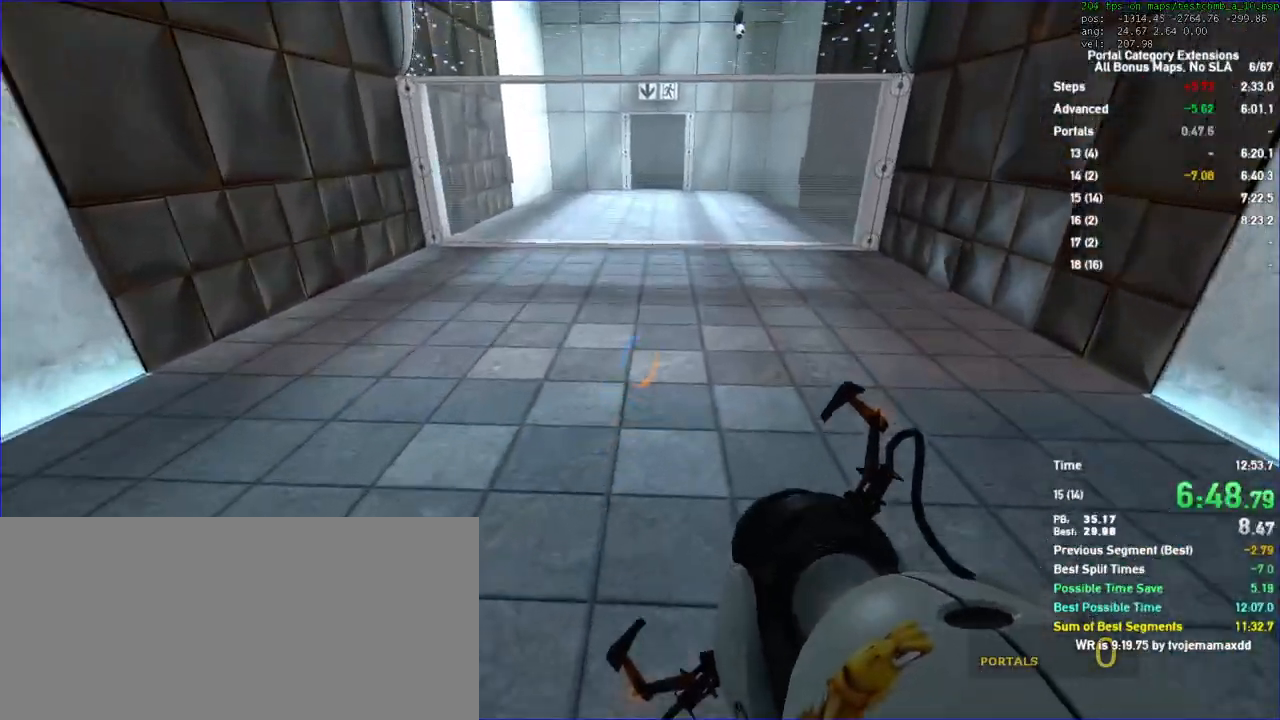
Gameplay with keyboard and mouse; each line is a JSON object with the keys and mouse buttons held at the frame after it. "events" lists presses ("down") and releases ("up") of "a", "auto", "d", "duck", "jump", "jump2", "jump3", "lg", "load", "load01", "reset", "s", "save", "sens", "sl", "td", "tduck", "use", "w", "x", "mouse_left", "mouse_wheel" and "mouse_right" between this image and that frame as [ms after this image, input, new state], when the widget could be followed in between. "mouse_left", "mouse_wheel", "mouse_right" = the "left", "wheel", "right" buttons of the "mouse" list. No other keys are recorded. "wheel" means that the mouse wheel is clicked or scrolled. Key names are as the overlay labels them; some are game actions (e.g. jump) rather than physical keys. Not read: mouse_move.
{"keys": ["duck"], "mouse": [], "events": [[267, "s", "up"]]}
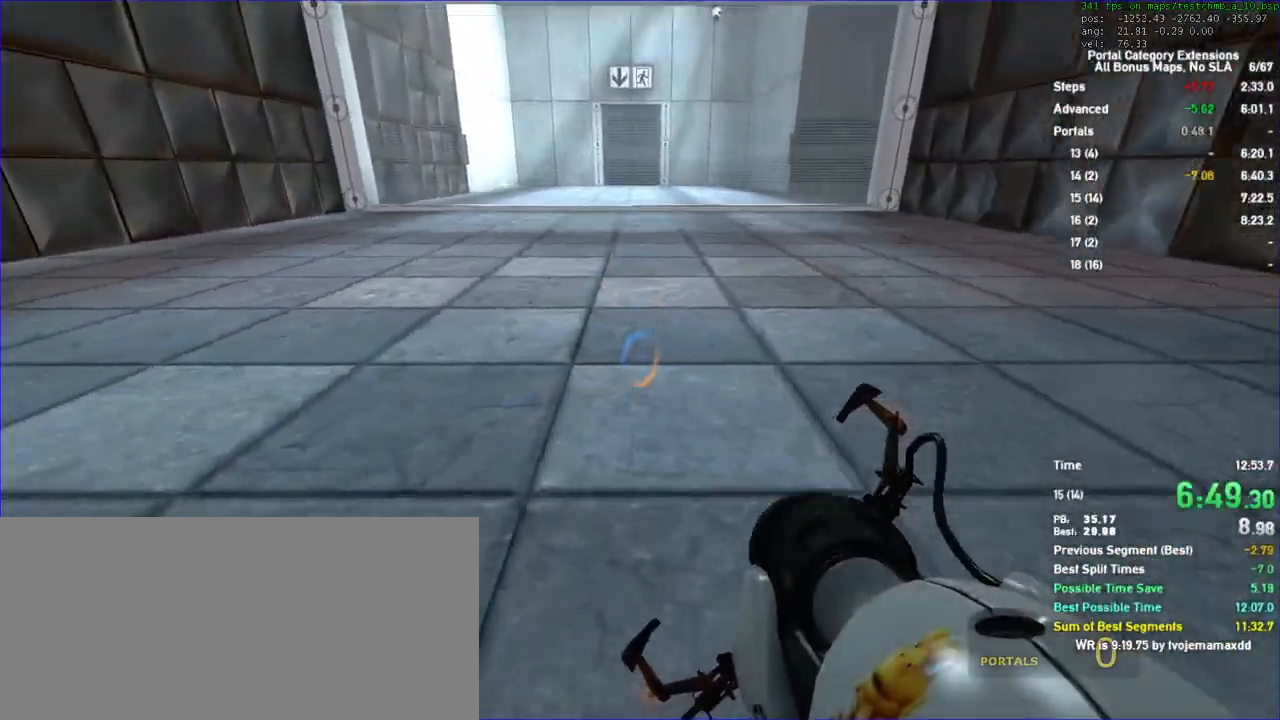
{"keys": ["duck"], "mouse": [], "events": [[133, "duck", "up"], [233, "duck", "down"]]}
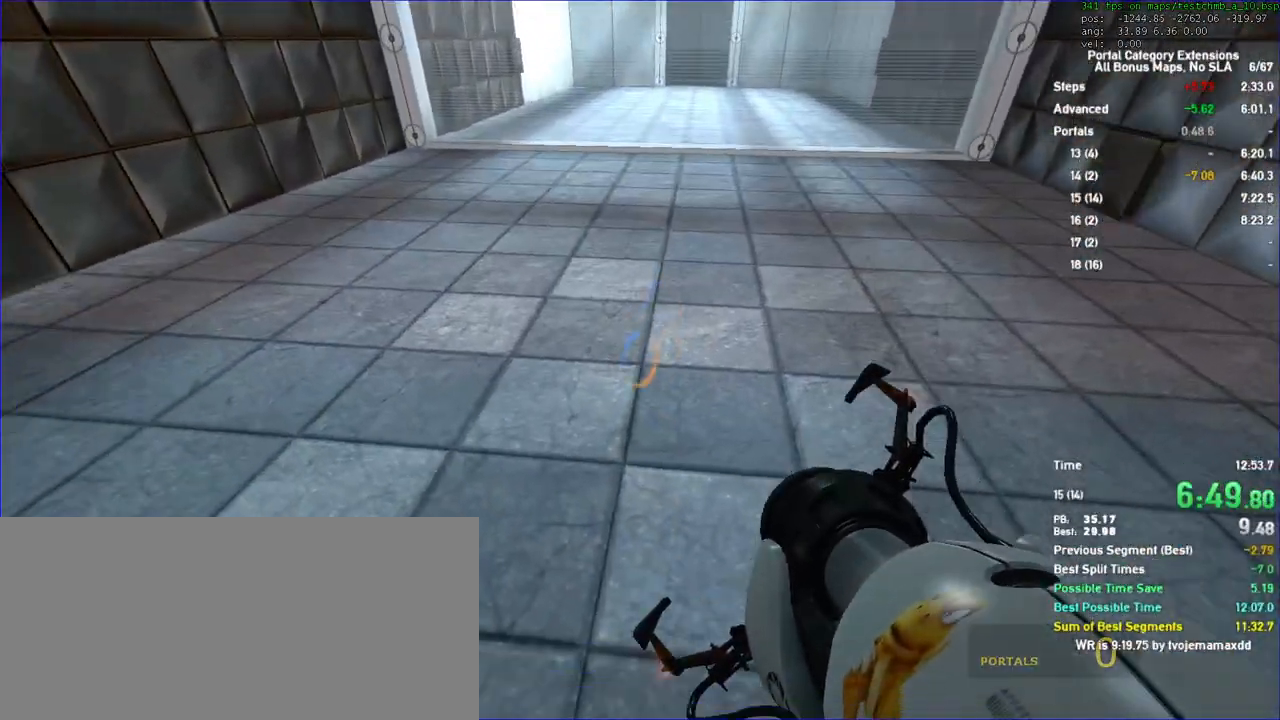
{"keys": ["duck"], "mouse": [], "events": []}
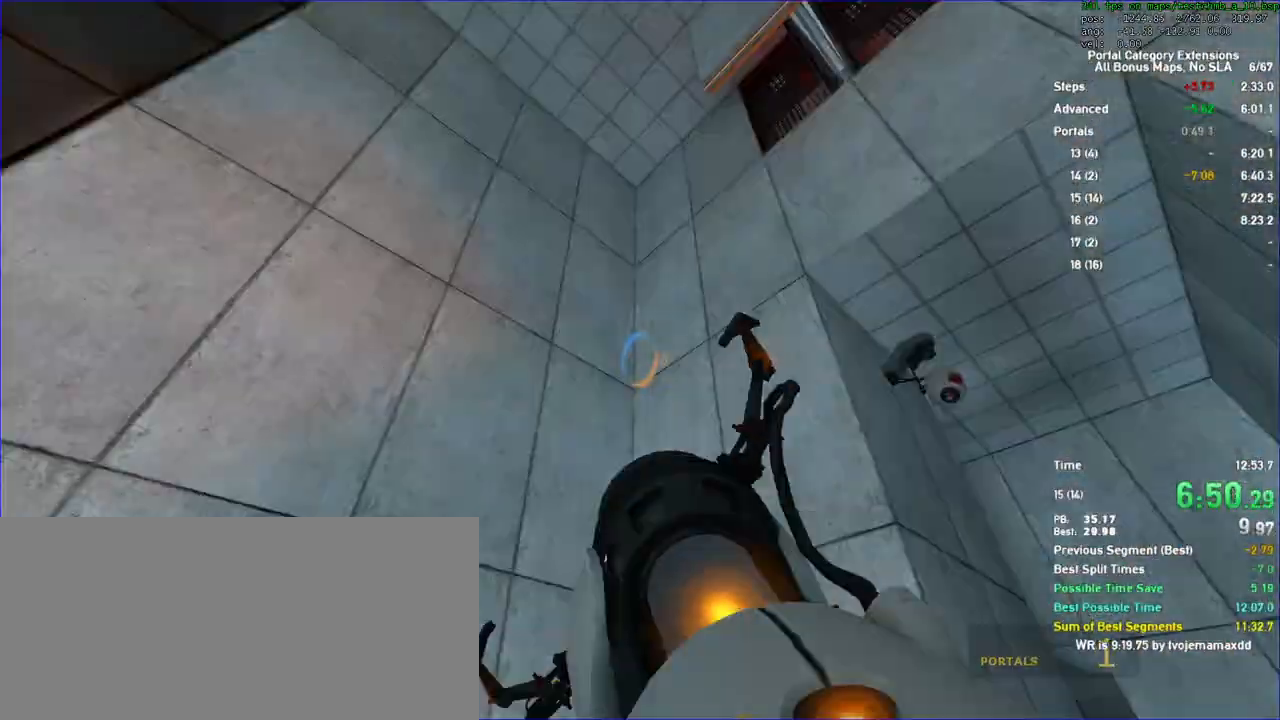
{"keys": ["duck"], "mouse": [], "events": []}
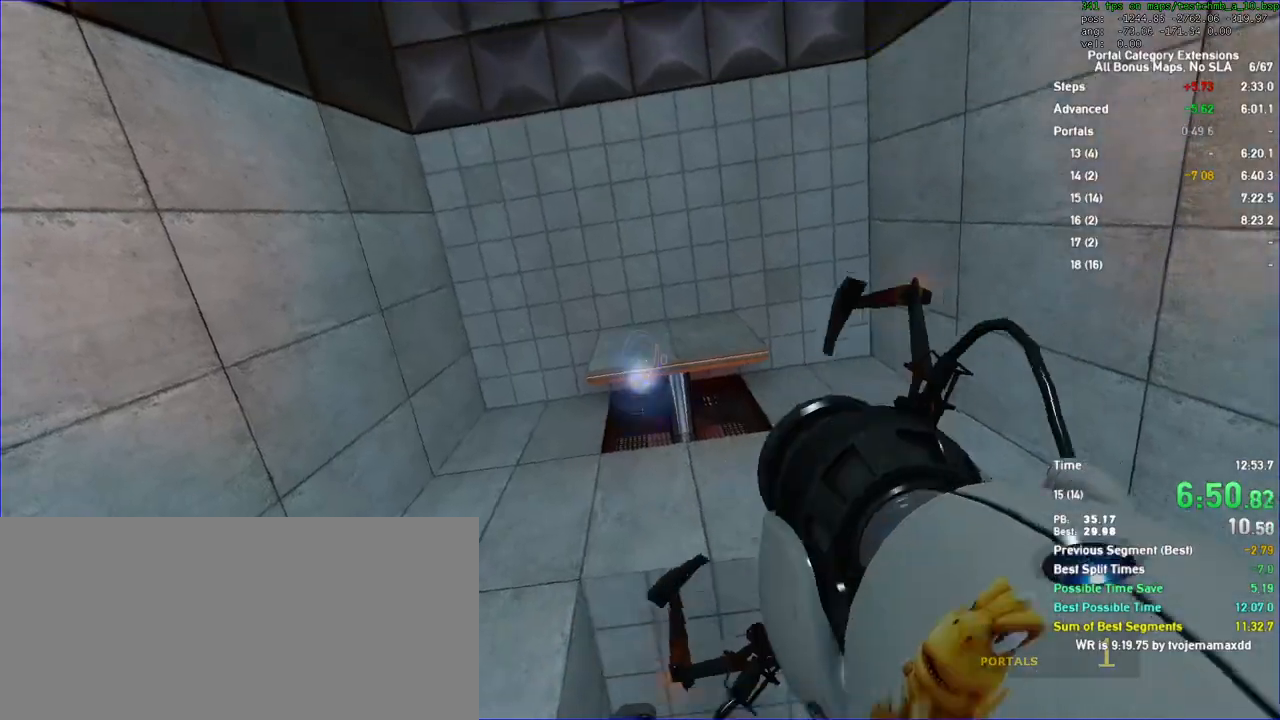
{"keys": ["duck"], "mouse": [], "events": []}
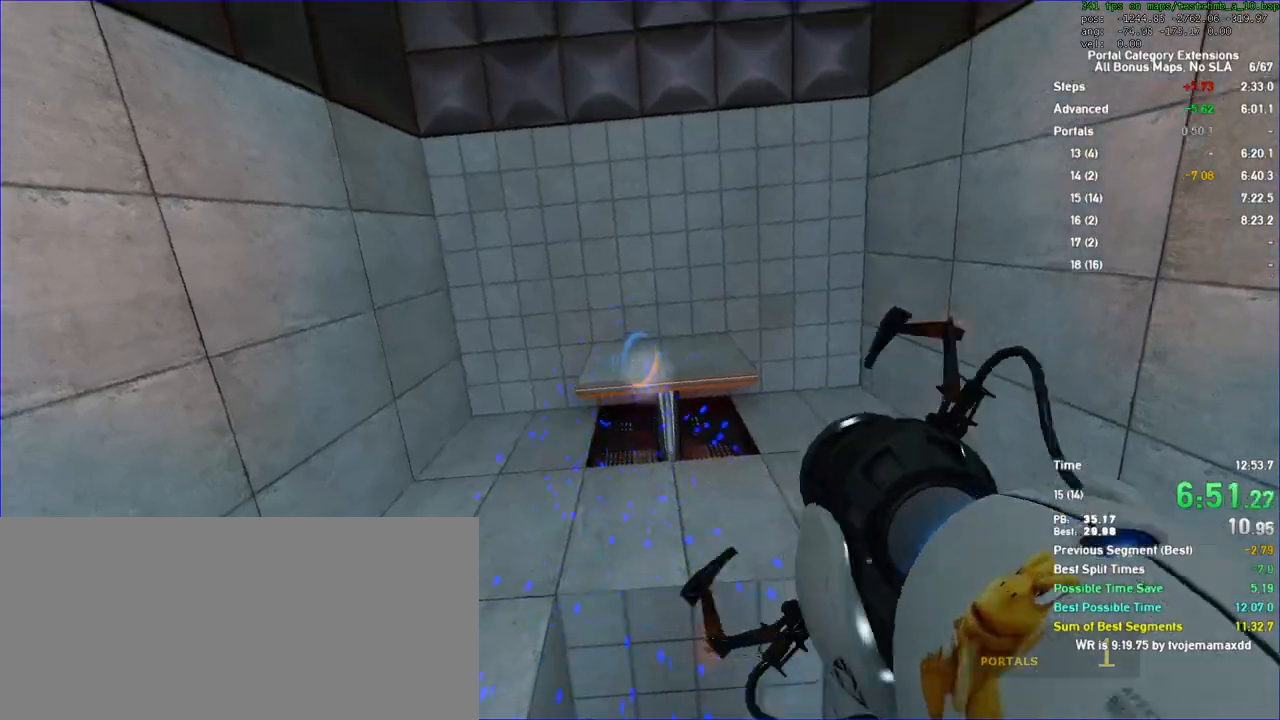
{"keys": ["duck"], "mouse": [], "events": []}
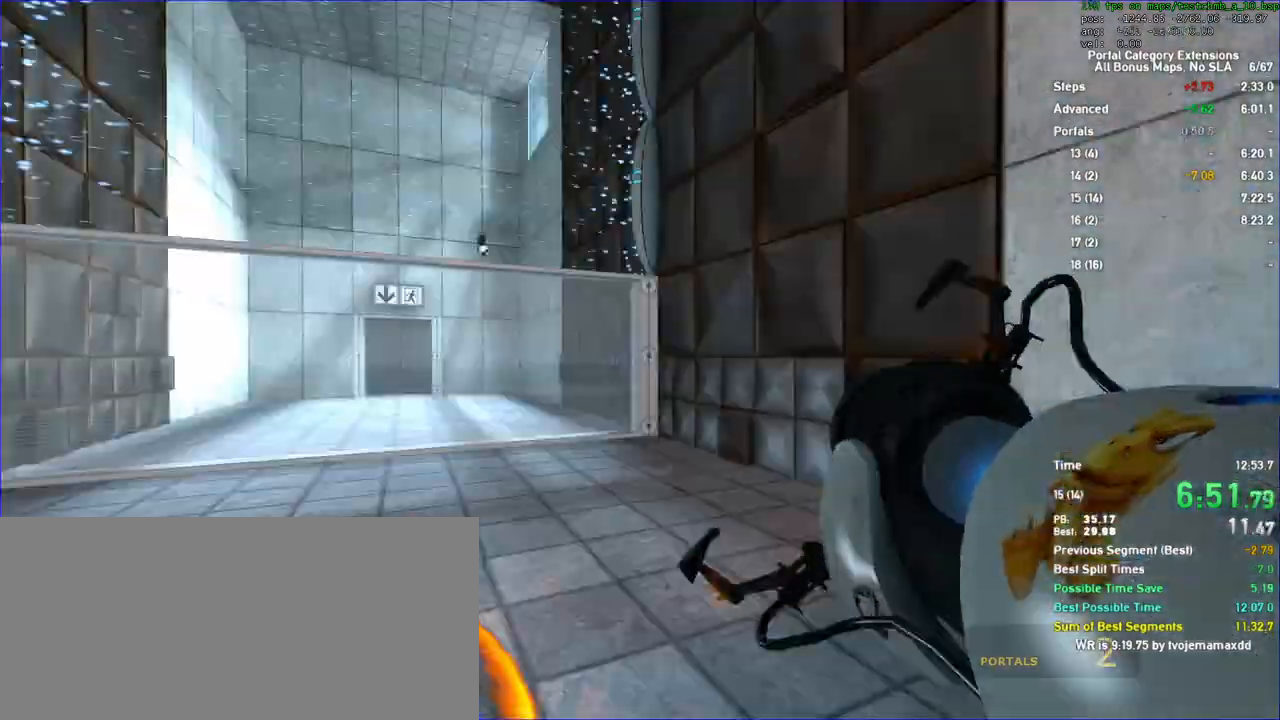
{"keys": ["duck", "w"], "mouse": [], "events": [[433, "w", "down"]]}
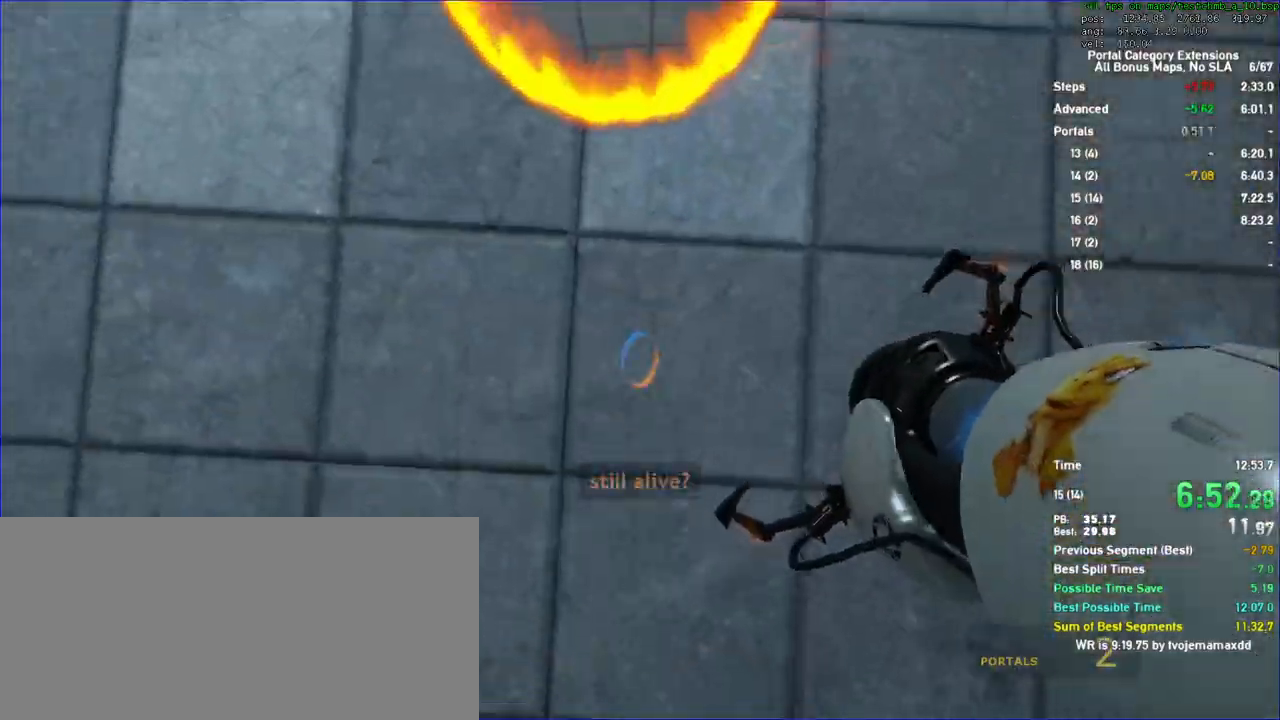
{"keys": ["duck"], "mouse": [], "events": [[367, "w", "up"]]}
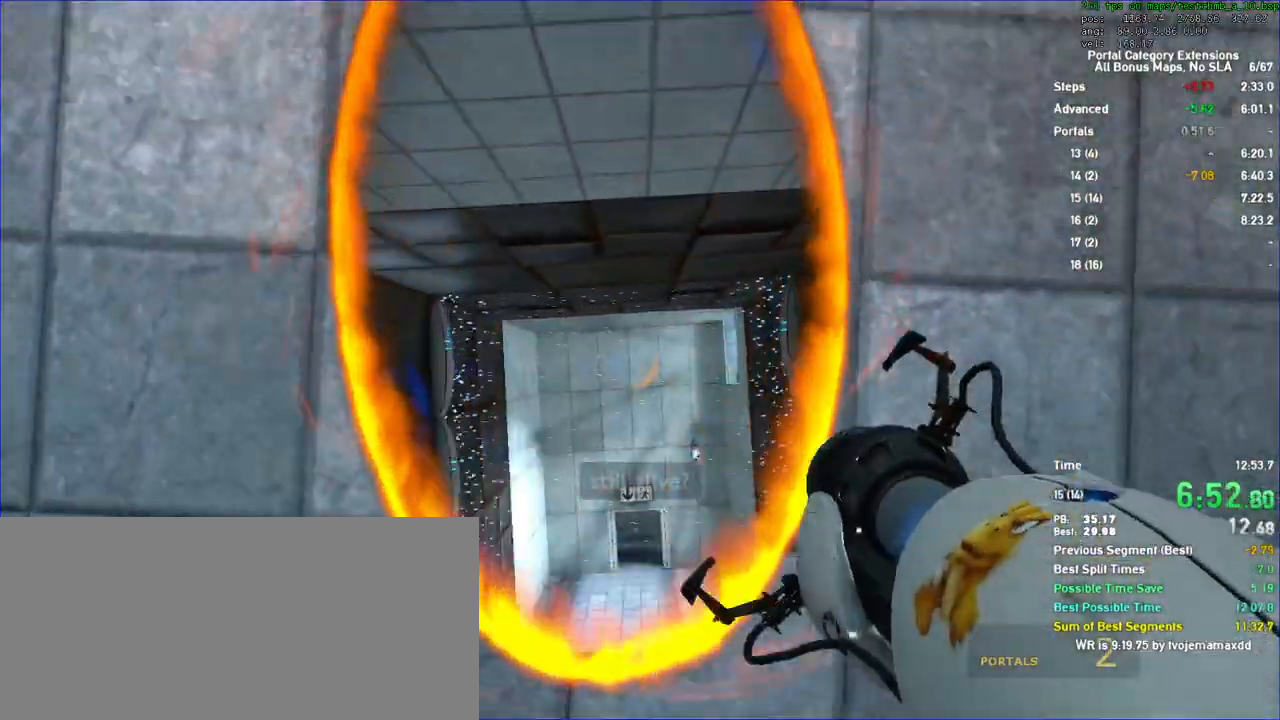
{"keys": ["duck"], "mouse": [], "events": []}
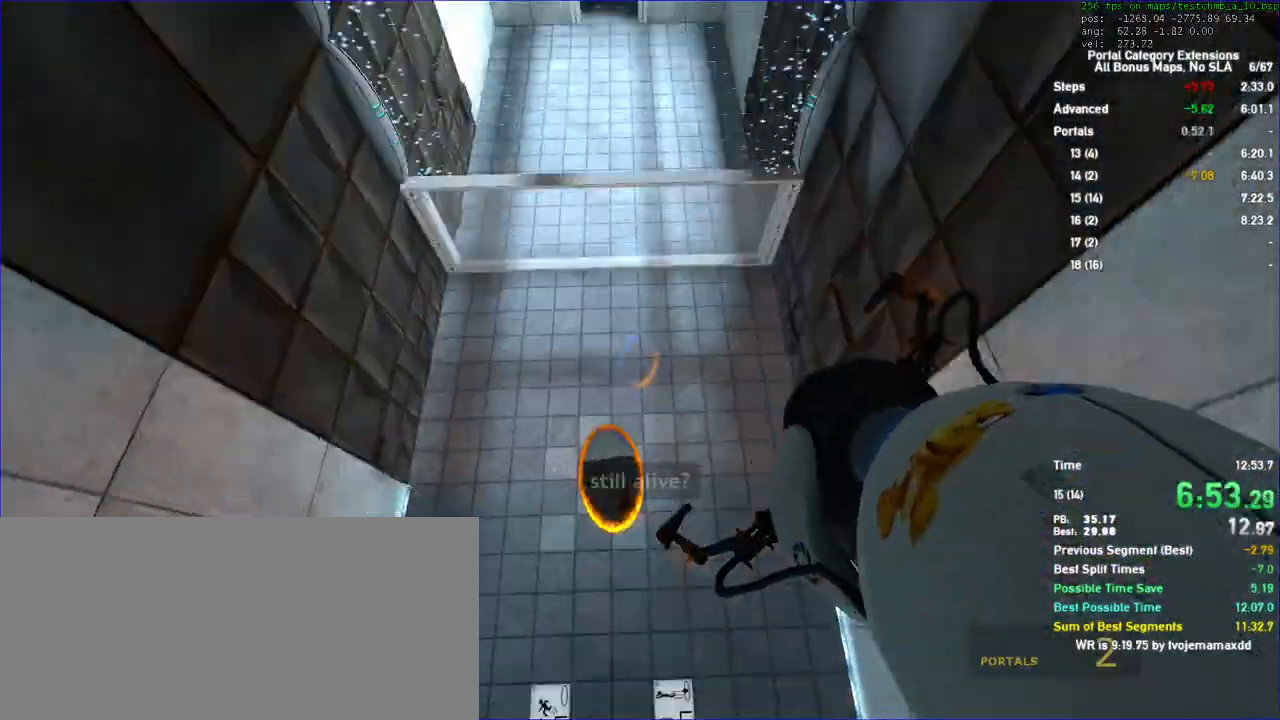
{"keys": ["duck"], "mouse": [], "events": [[300, "a", "down"], [300, "s", "down"], [400, "a", "up"], [433, "s", "up"]]}
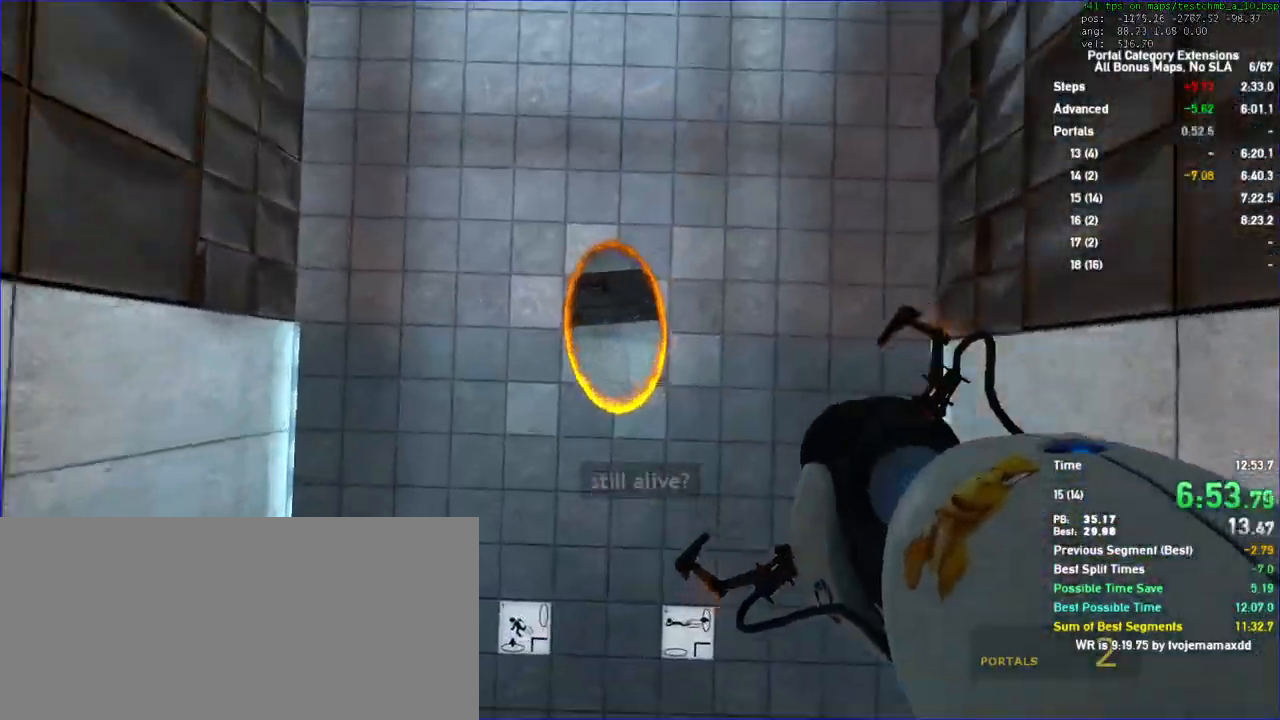
{"keys": ["duck"], "mouse": [], "events": []}
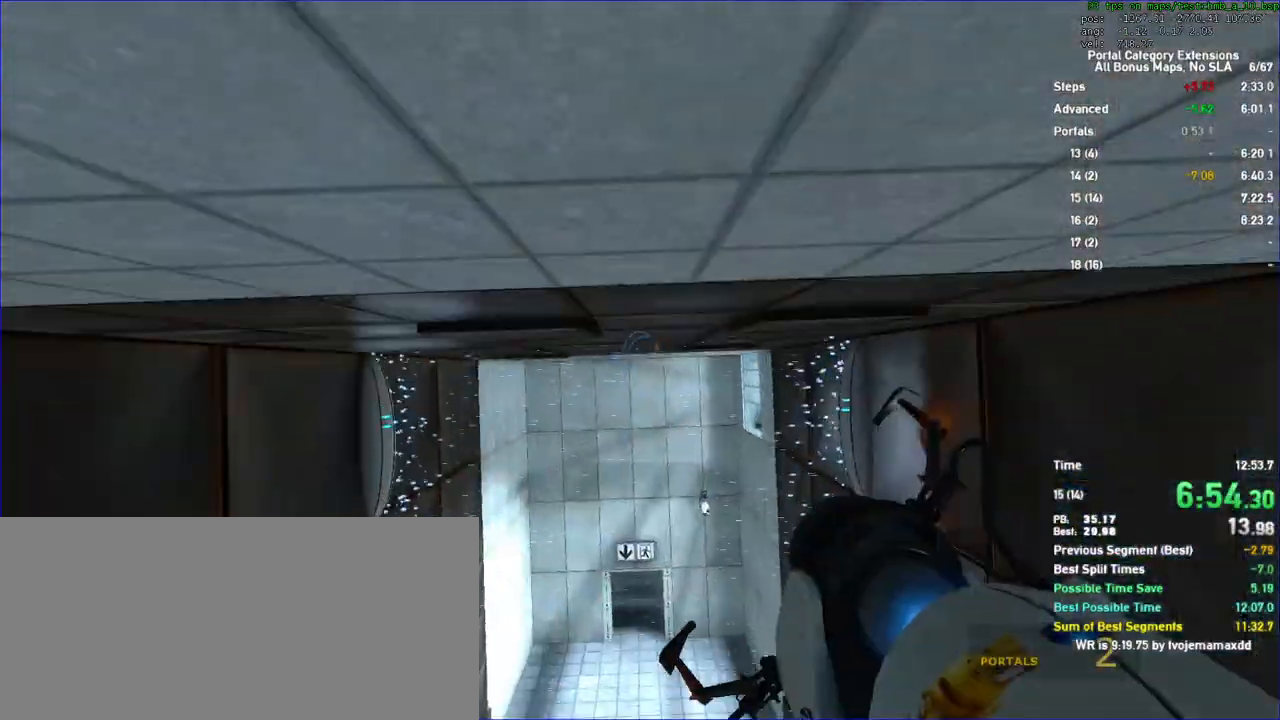
{"keys": ["duck"], "mouse": []}
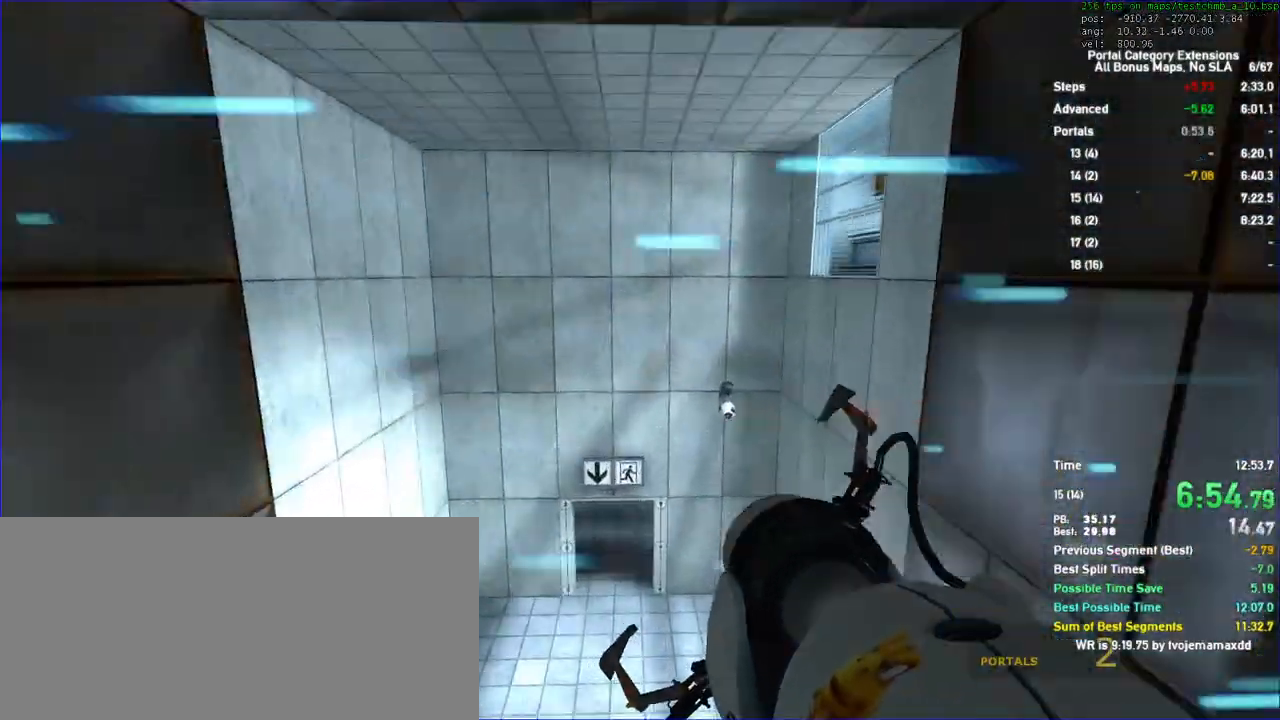
{"keys": ["duck"], "mouse": [], "events": [[100, "a", "down"], [167, "a", "up"], [200, "duck", "up"], [367, "duck", "down"]]}
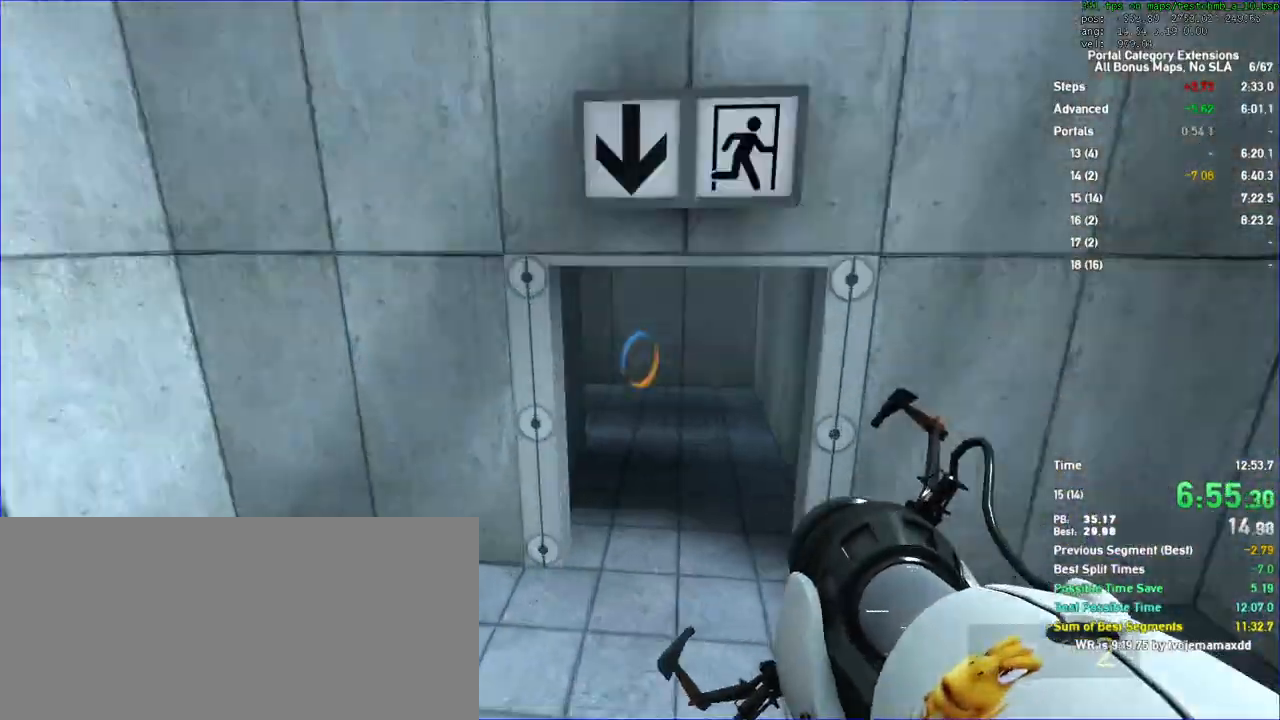
{"keys": ["a", "duck"], "mouse": [], "events": [[67, "s", "down"], [267, "s", "up"], [400, "a", "down"]]}
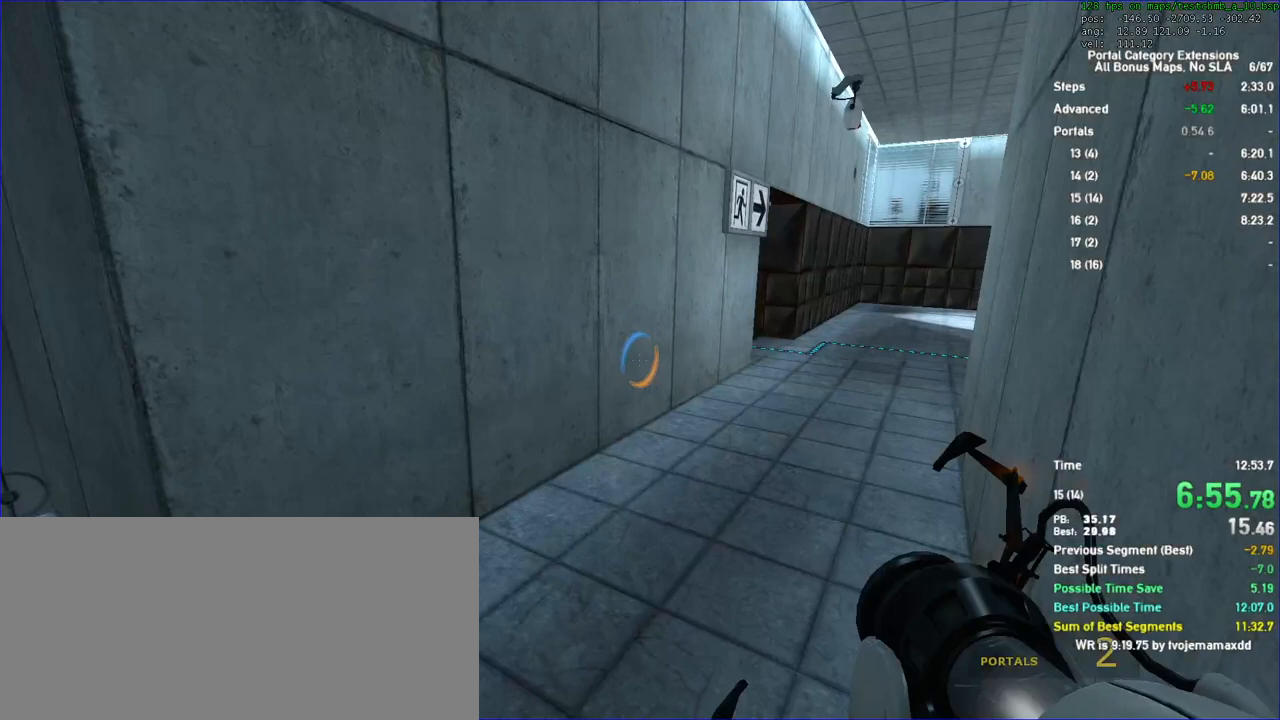
{"keys": ["a", "duck", "w"], "mouse": [], "events": [[300, "w", "down"]]}
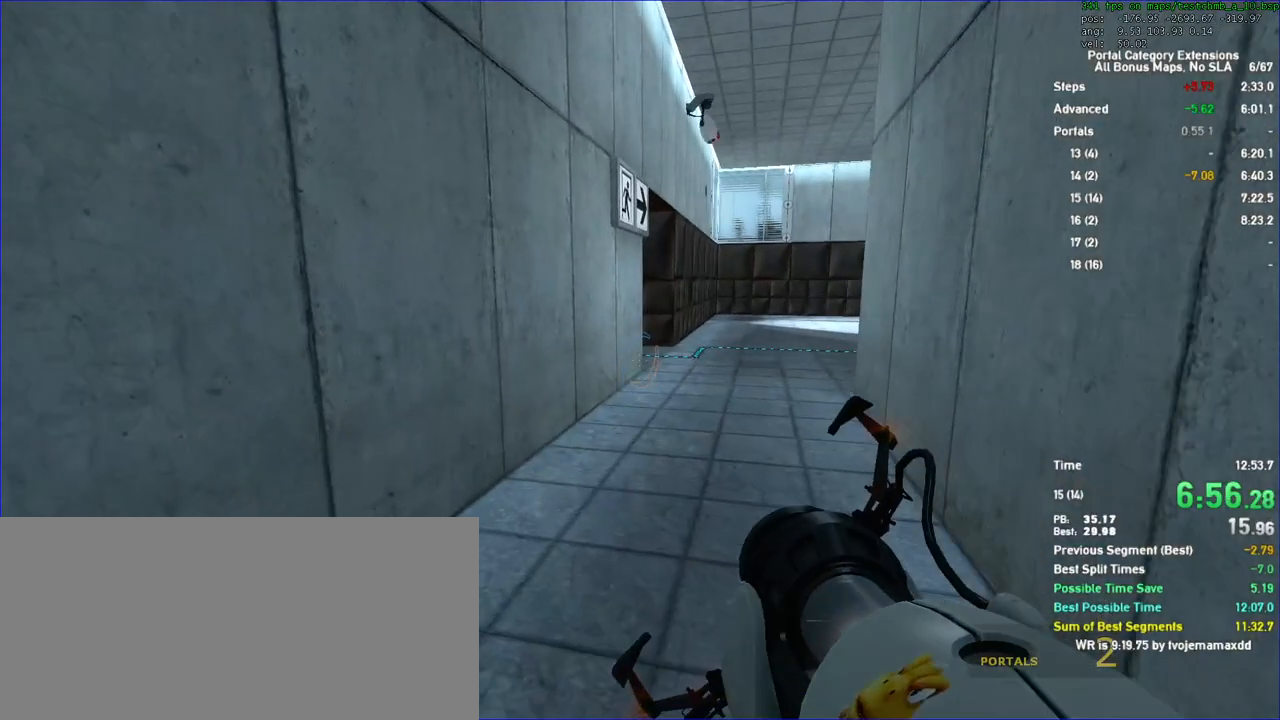
{"keys": ["duck"], "mouse": []}
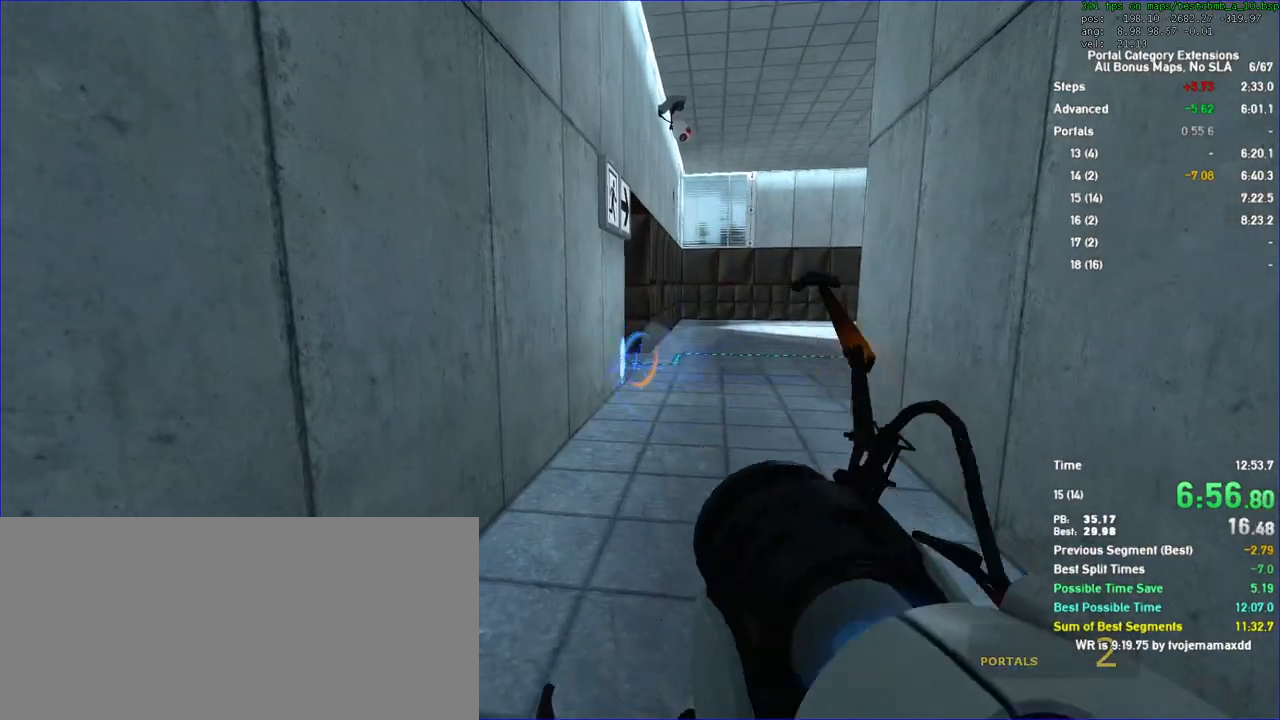
{"keys": ["duck"], "mouse": [], "events": []}
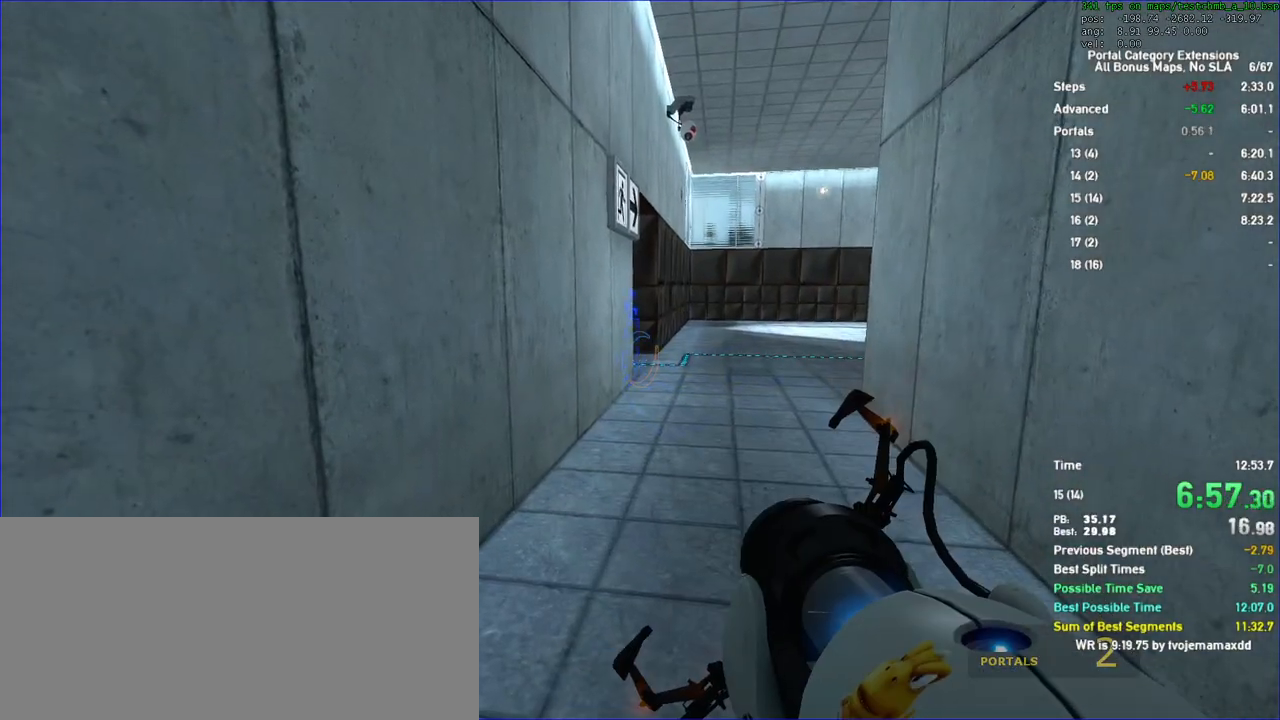
{"keys": ["duck"], "mouse": [], "events": []}
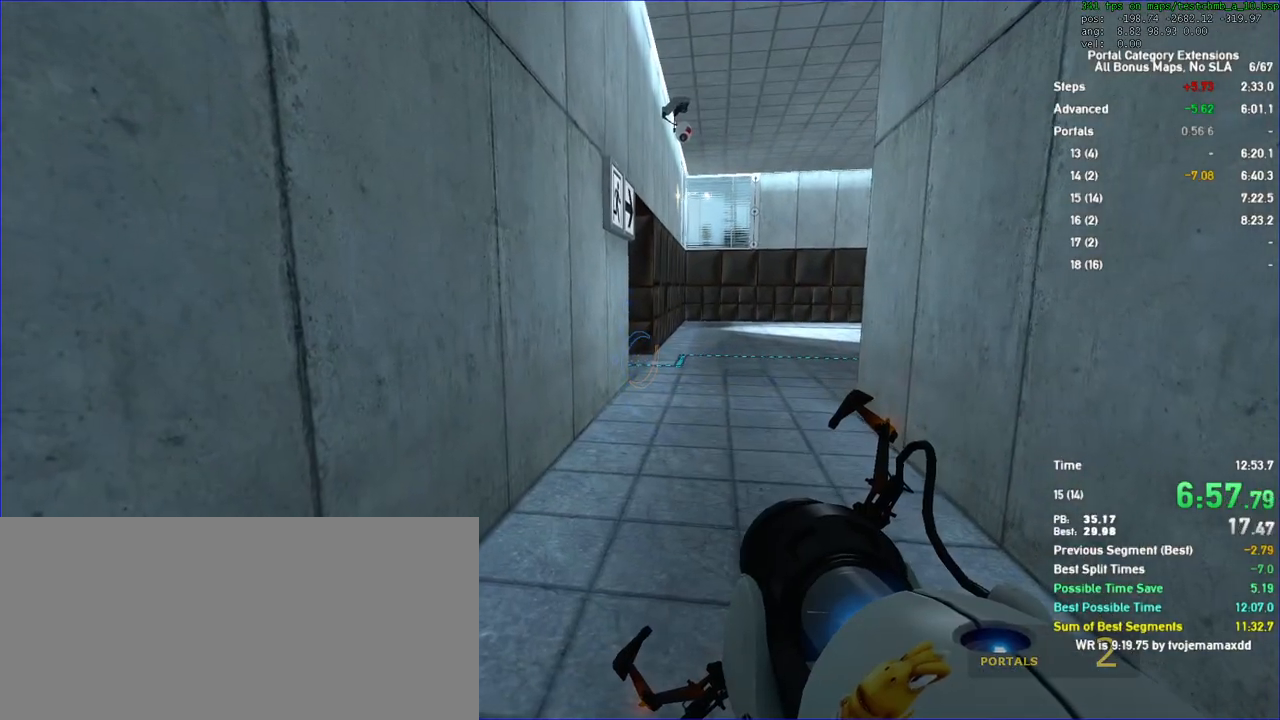
{"keys": ["duck"], "mouse": [], "events": []}